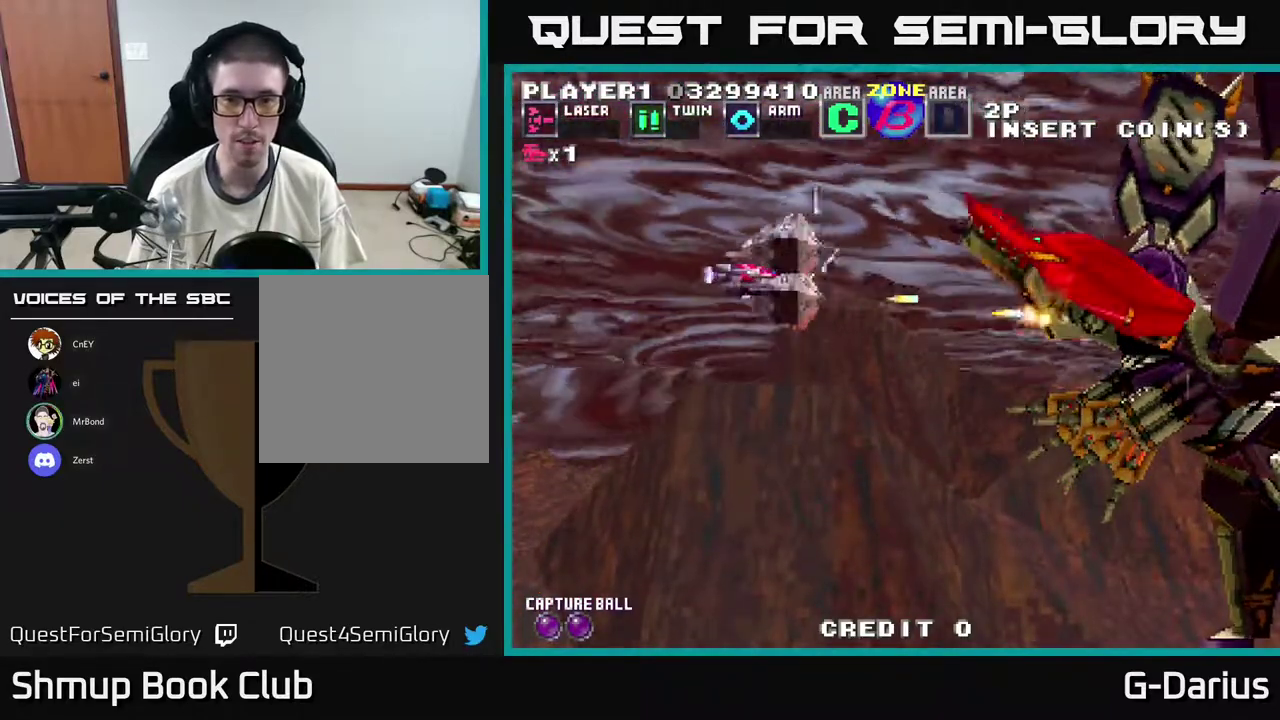
Gameplay with a controller (Xbox layout); each line is a JSON object with the inputs held at the frame after it (dt_ms = milliseconds from this image to that frame). "events" lists button and stick changes between this image and that frame as [ms after this image, input, new state], when the widget could be followed in between. Not read: DPAD_RIGHT L3 R3 left_stick.
{"dt_ms": 400, "buttons": ["A"], "right_stick": "center", "events": []}
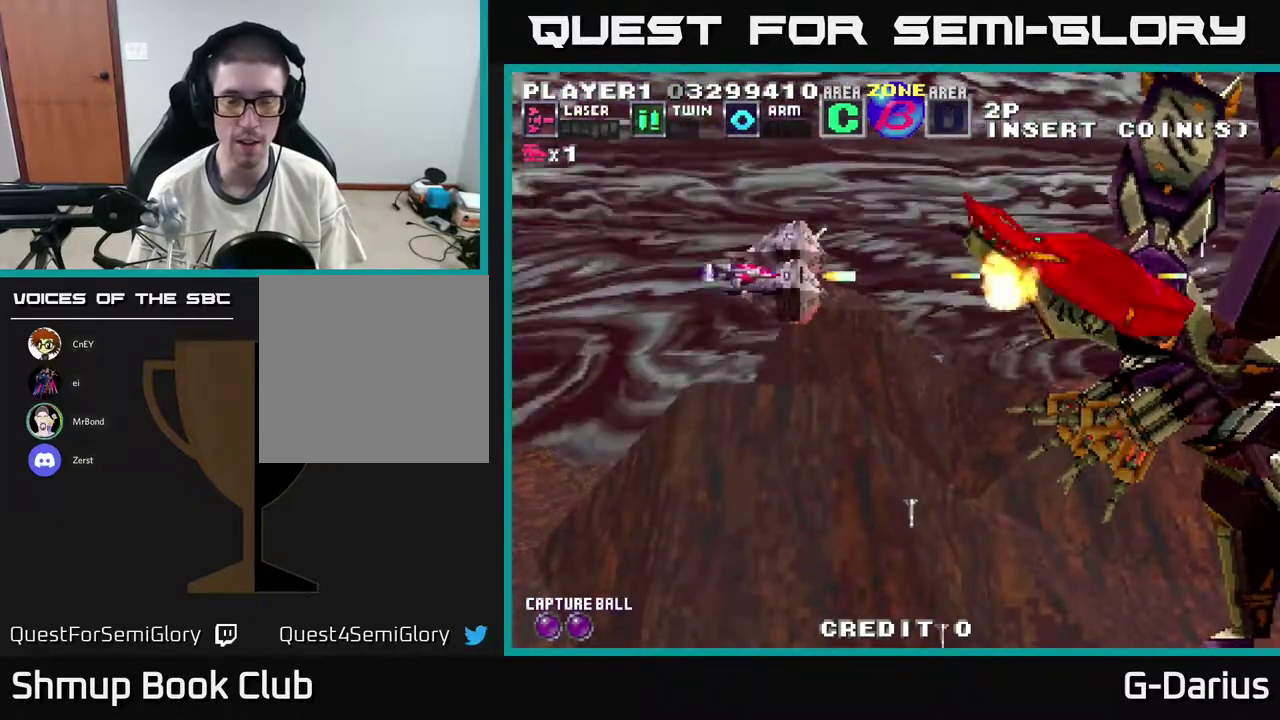
{"dt_ms": 500, "buttons": ["A"], "right_stick": "center", "events": []}
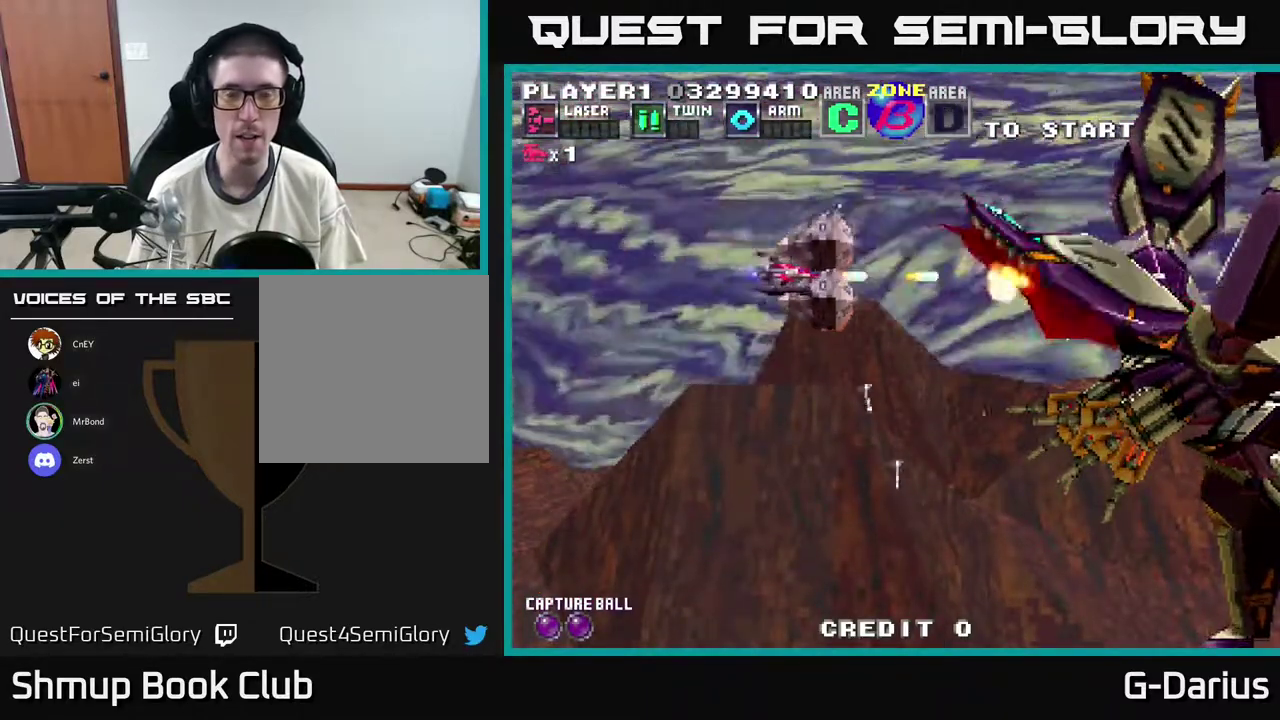
{"dt_ms": 400, "buttons": ["A", "DPAD_UP"], "right_stick": "center", "events": [[400, "DPAD_UP", "down"]]}
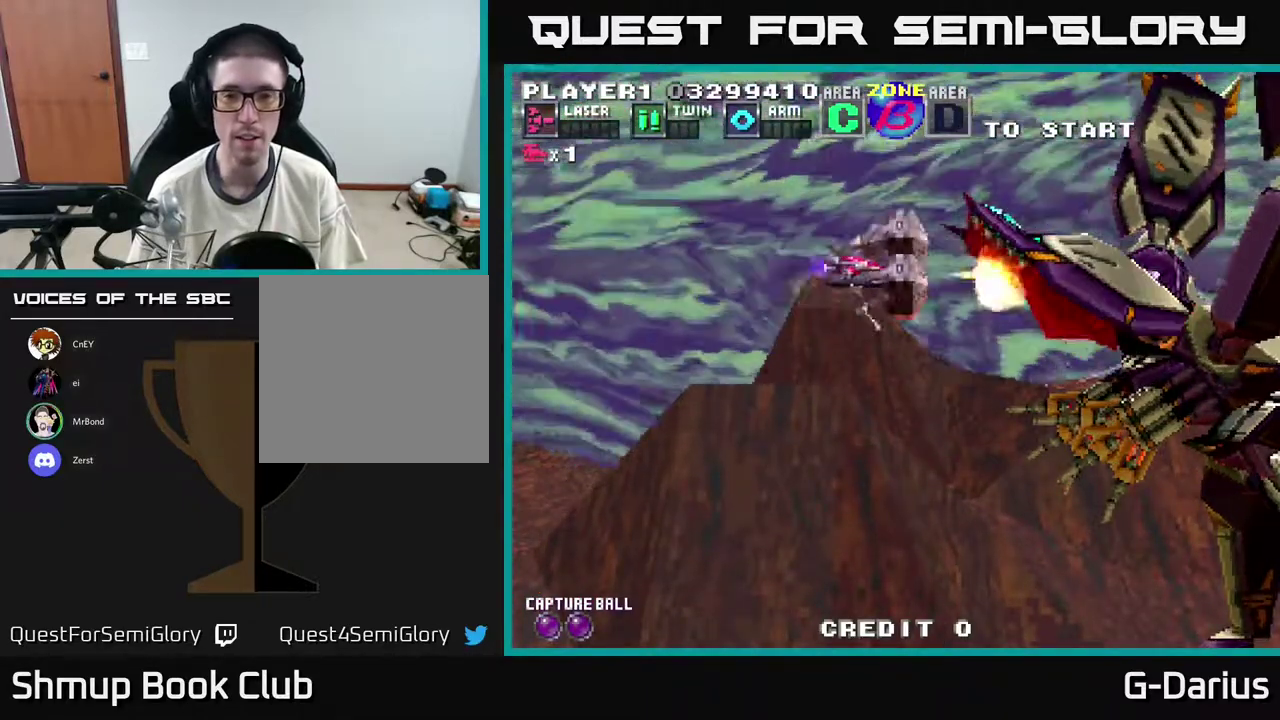
{"dt_ms": 600, "buttons": ["A"], "right_stick": "center", "events": [[67, "DPAD_UP", "up"]]}
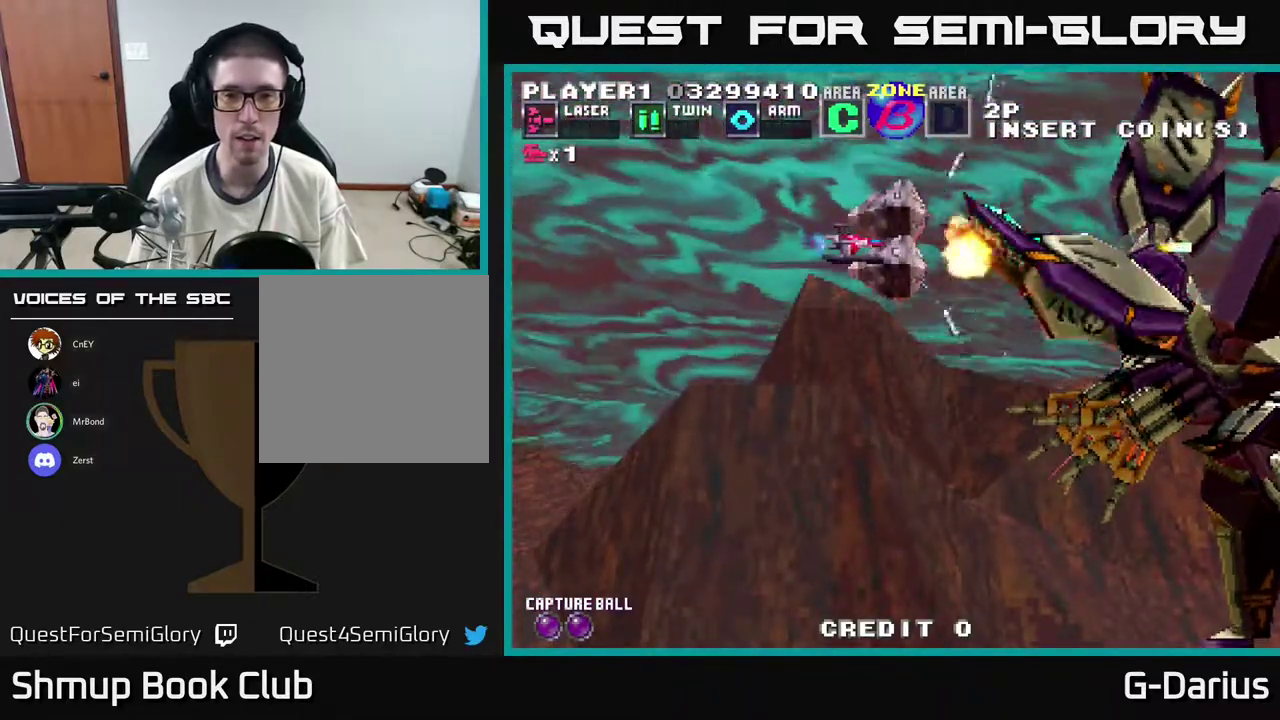
{"dt_ms": 500, "buttons": ["A"], "right_stick": "center", "events": []}
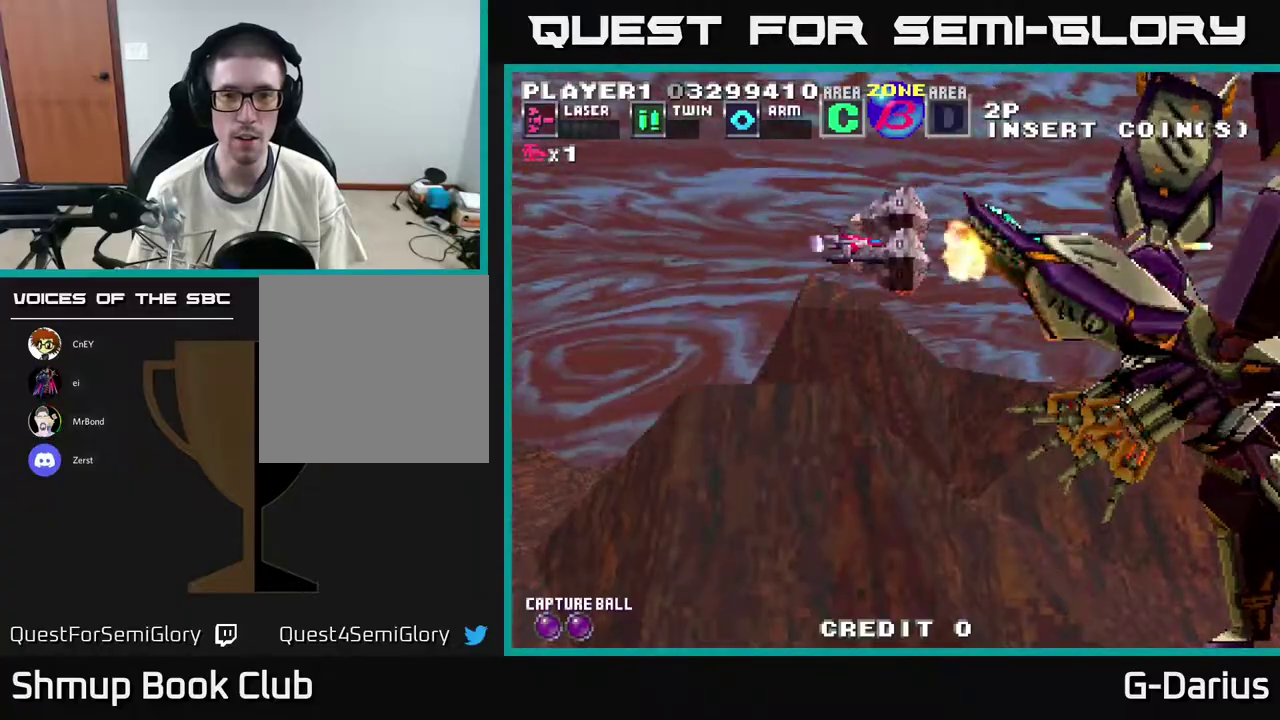
{"dt_ms": 500, "buttons": ["A", "DPAD_DOWN", "DPAD_LEFT"], "right_stick": "center", "events": [[450, "DPAD_LEFT", "down"], [500, "DPAD_DOWN", "down"]]}
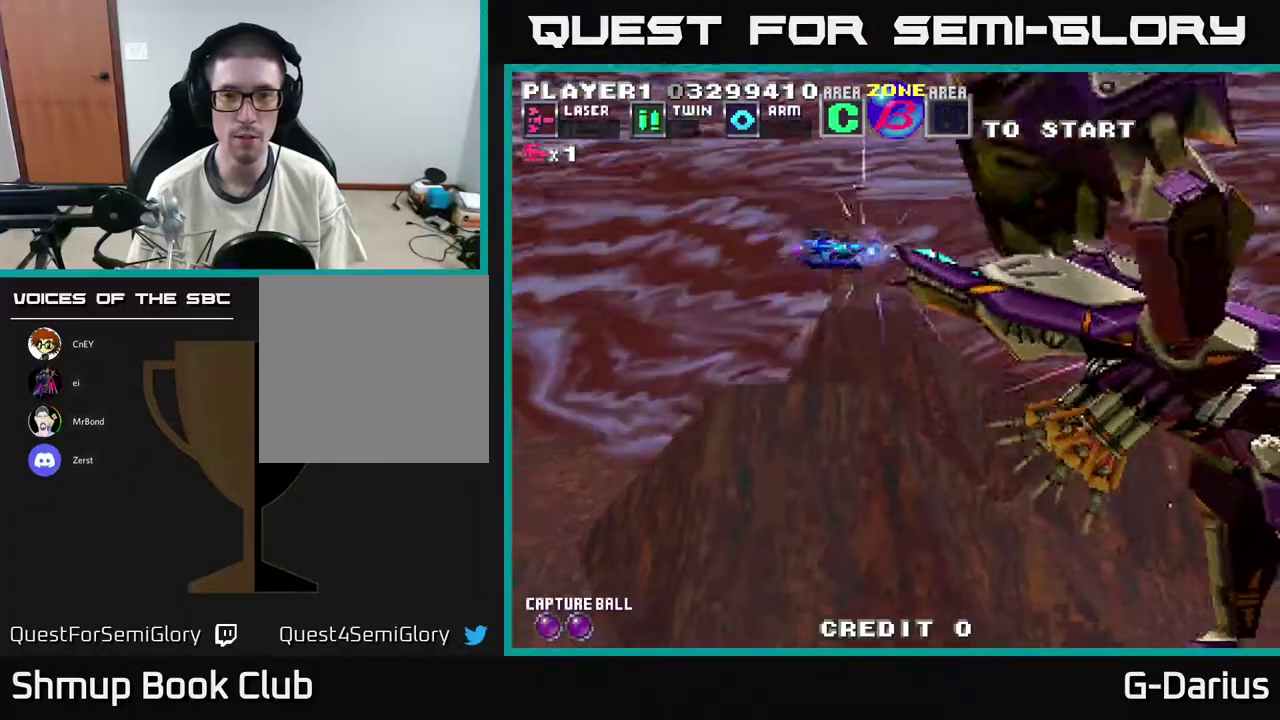
{"dt_ms": 400, "buttons": ["A", "DPAD_LEFT"], "right_stick": "center", "events": [[333, "DPAD_DOWN", "up"]]}
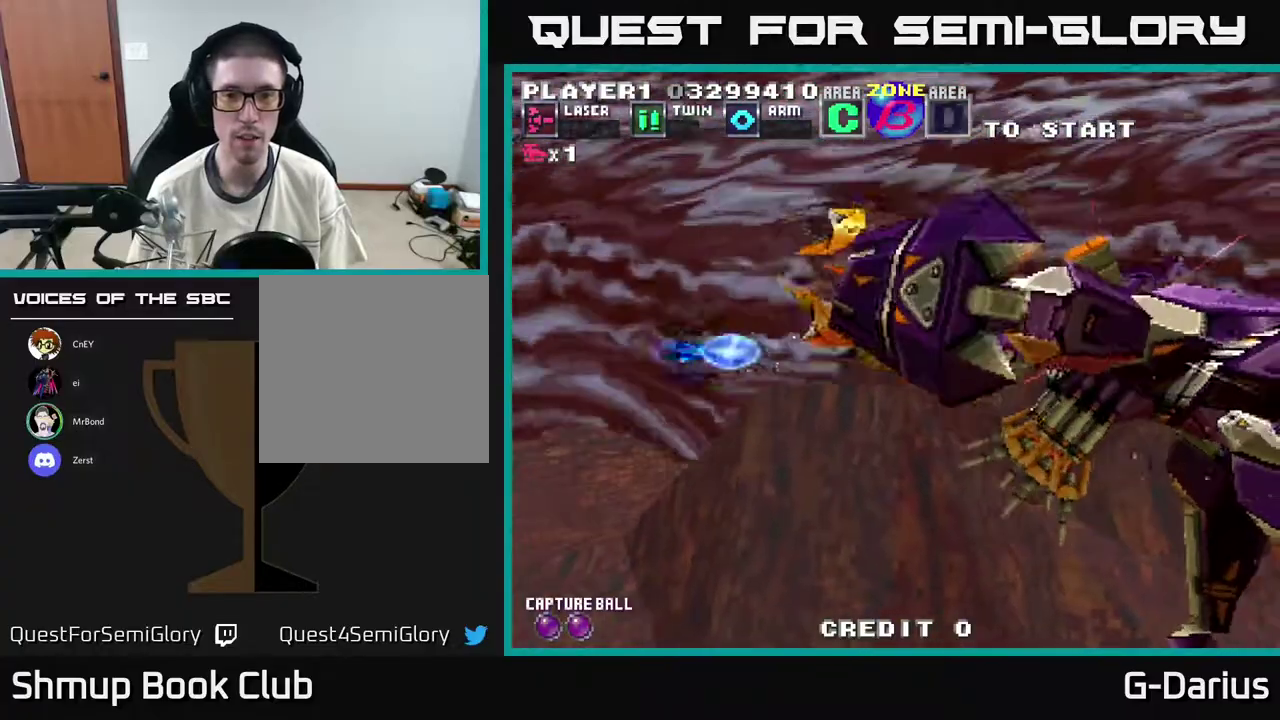
{"dt_ms": 600, "buttons": ["A"], "right_stick": "center", "events": [[200, "DPAD_LEFT", "up"]]}
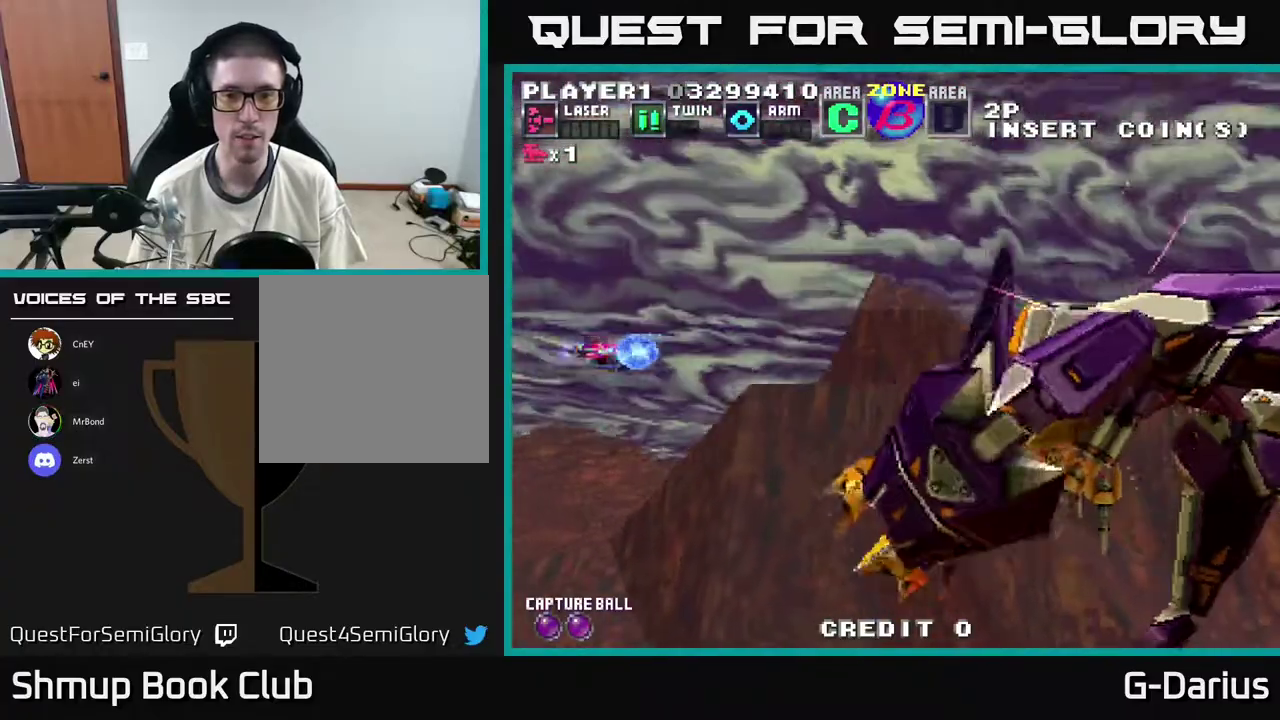
{"dt_ms": 500, "buttons": ["A"], "right_stick": "center", "events": []}
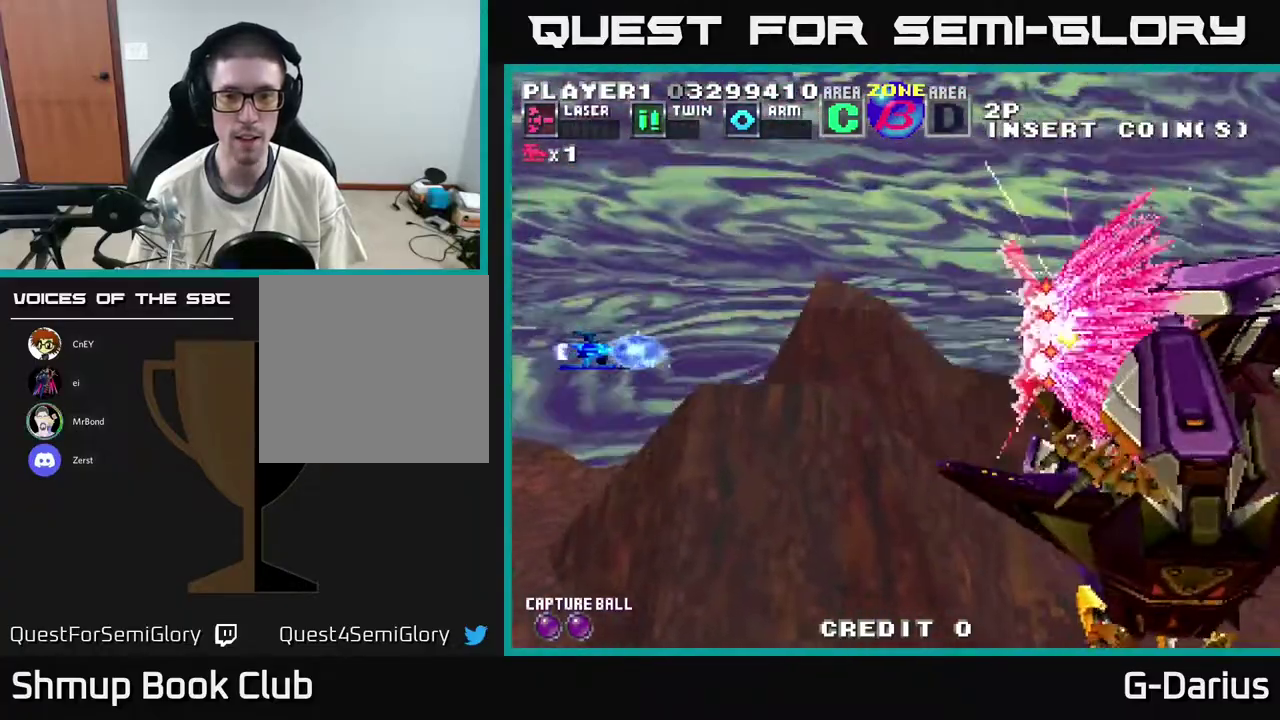
{"dt_ms": 400, "buttons": ["A"], "right_stick": "center", "events": []}
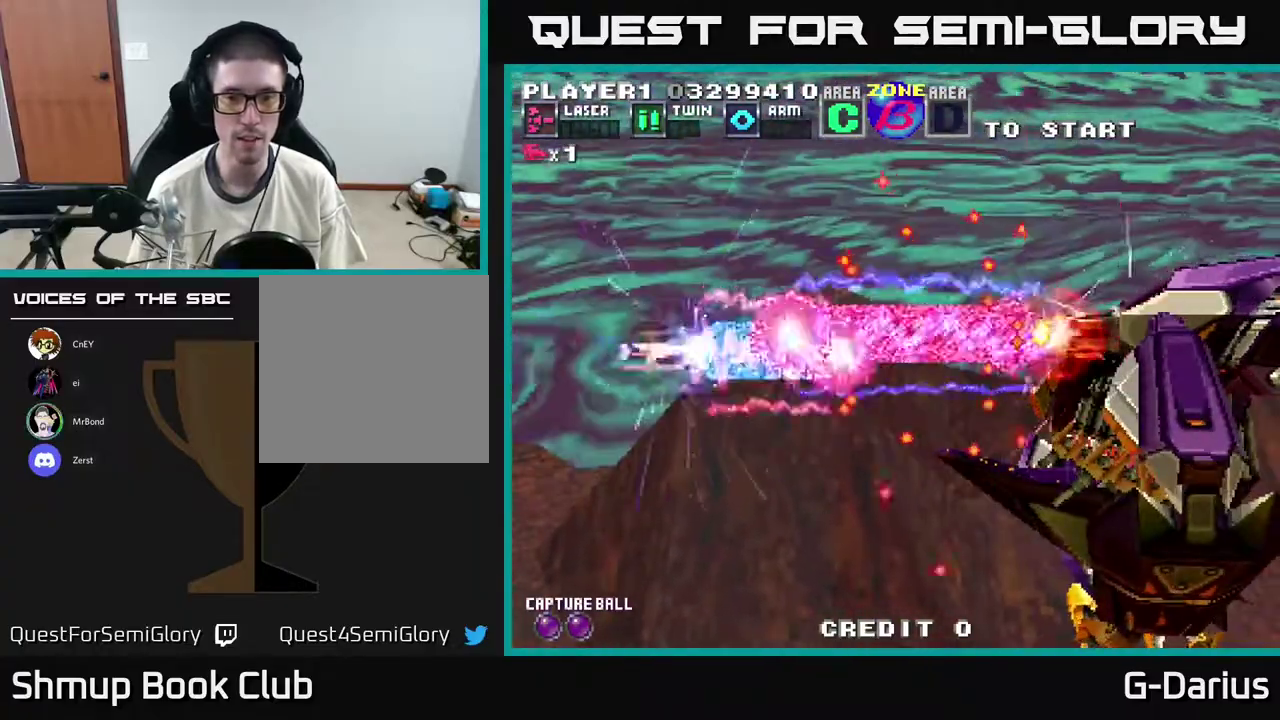
{"dt_ms": 600, "buttons": ["A"], "right_stick": "center", "events": []}
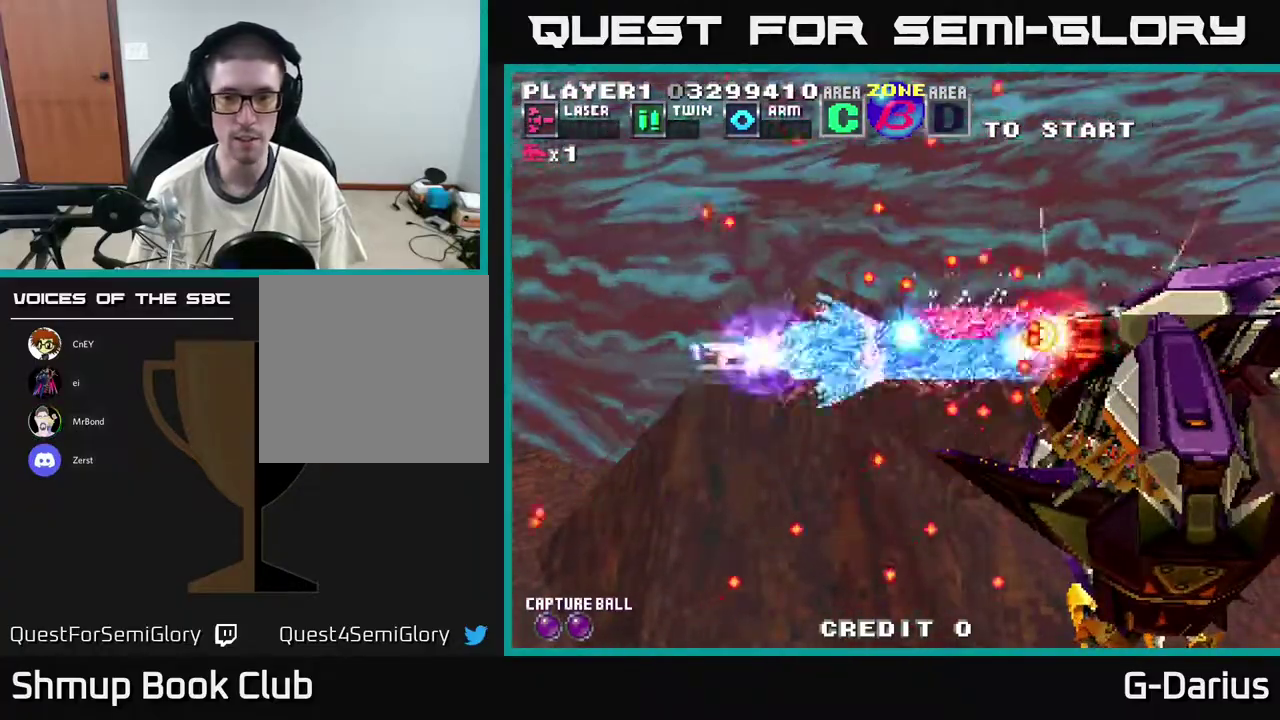
{"dt_ms": 500, "buttons": ["A"], "right_stick": "center", "events": []}
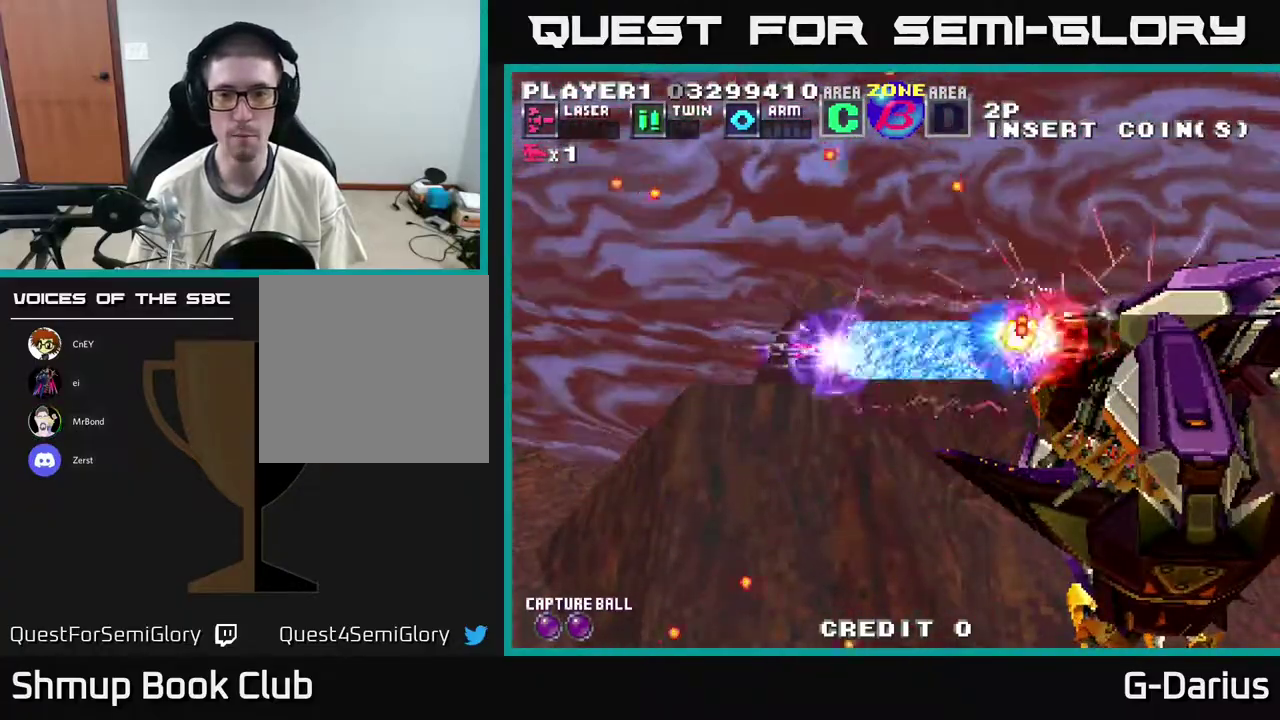
{"dt_ms": 700, "buttons": ["A"], "right_stick": "center", "events": []}
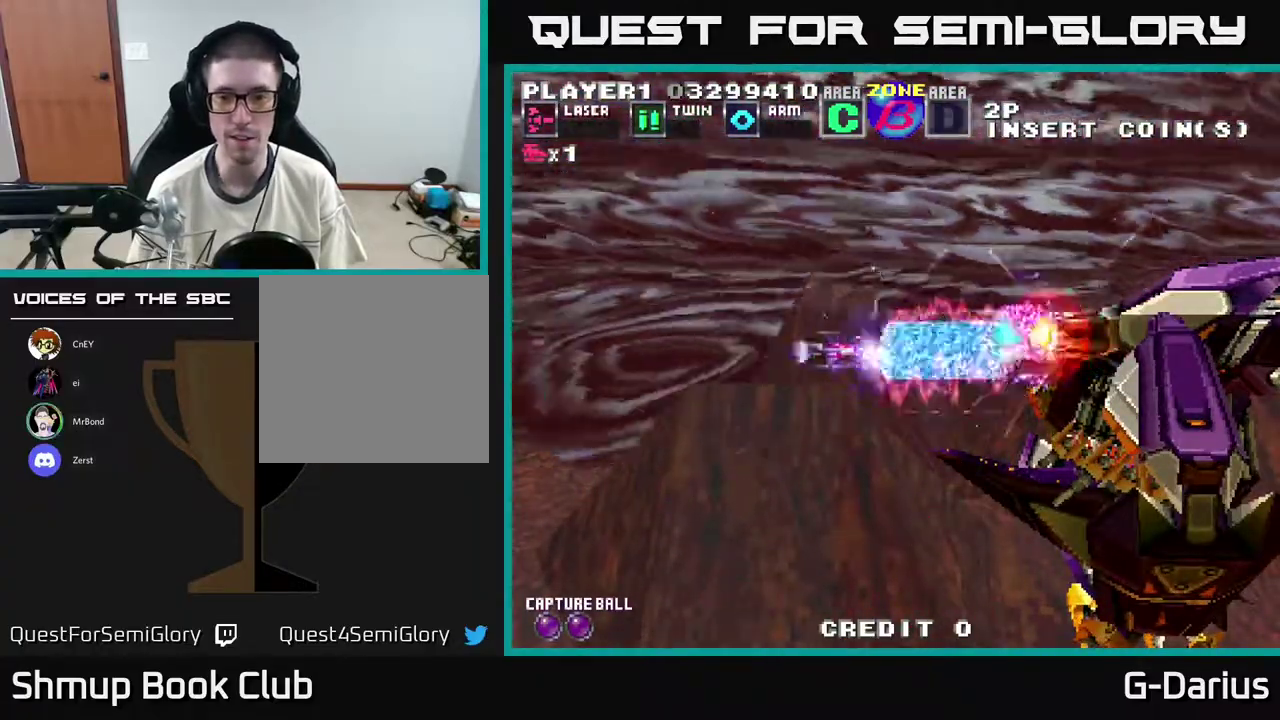
{"dt_ms": 300, "buttons": ["A"], "right_stick": "center", "events": [[50, "DPAD_UP", "down"], [150, "DPAD_UP", "up"]]}
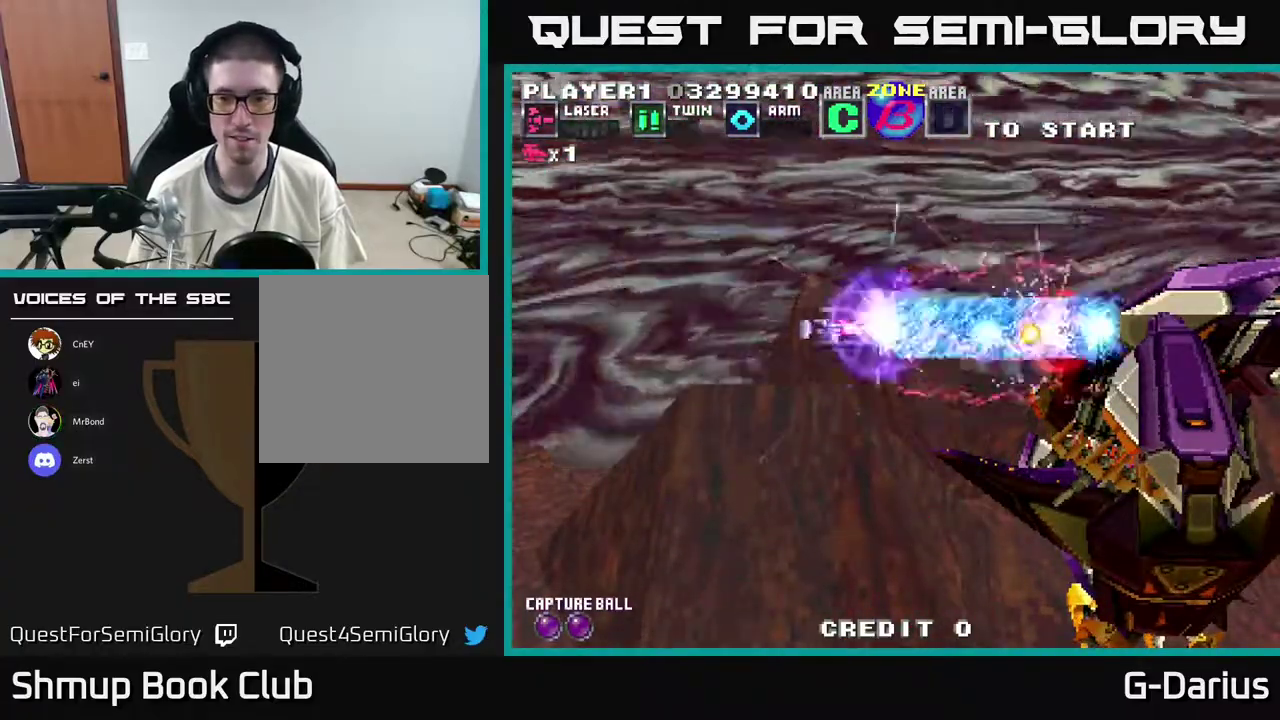
{"dt_ms": 300, "buttons": ["A"], "right_stick": "center", "events": []}
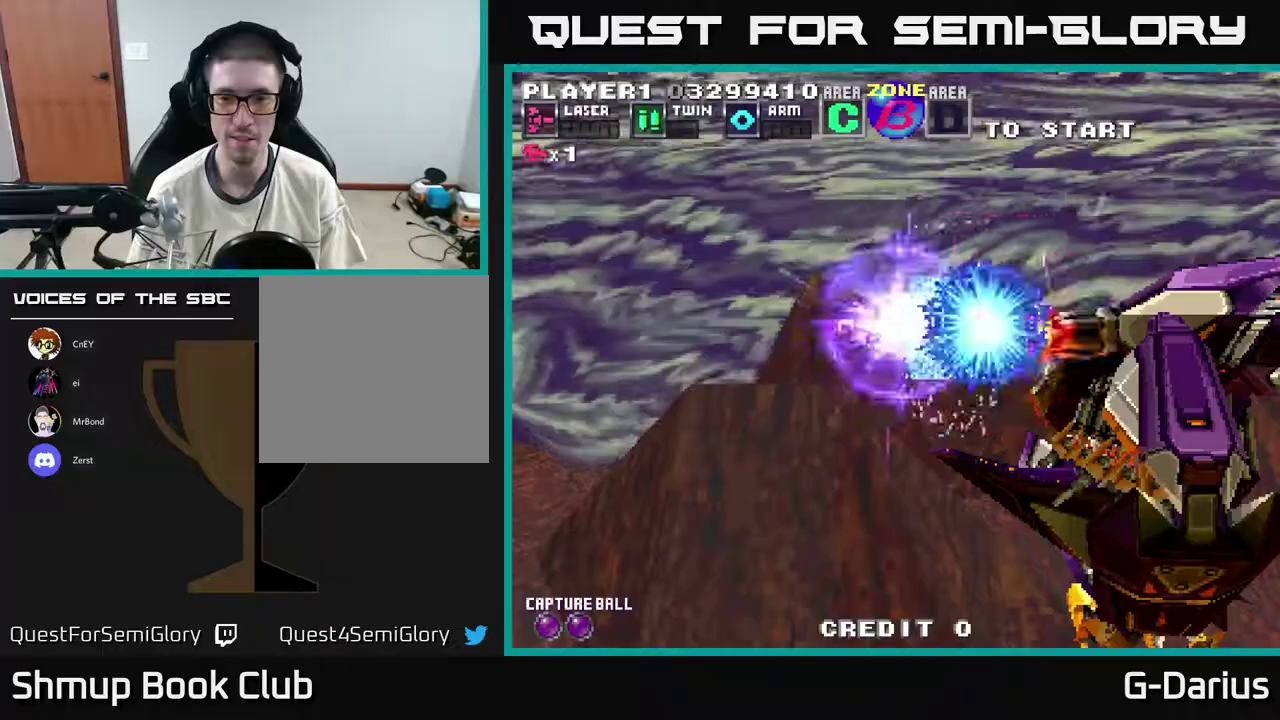
{"dt_ms": 600, "buttons": ["A"], "right_stick": "center", "events": []}
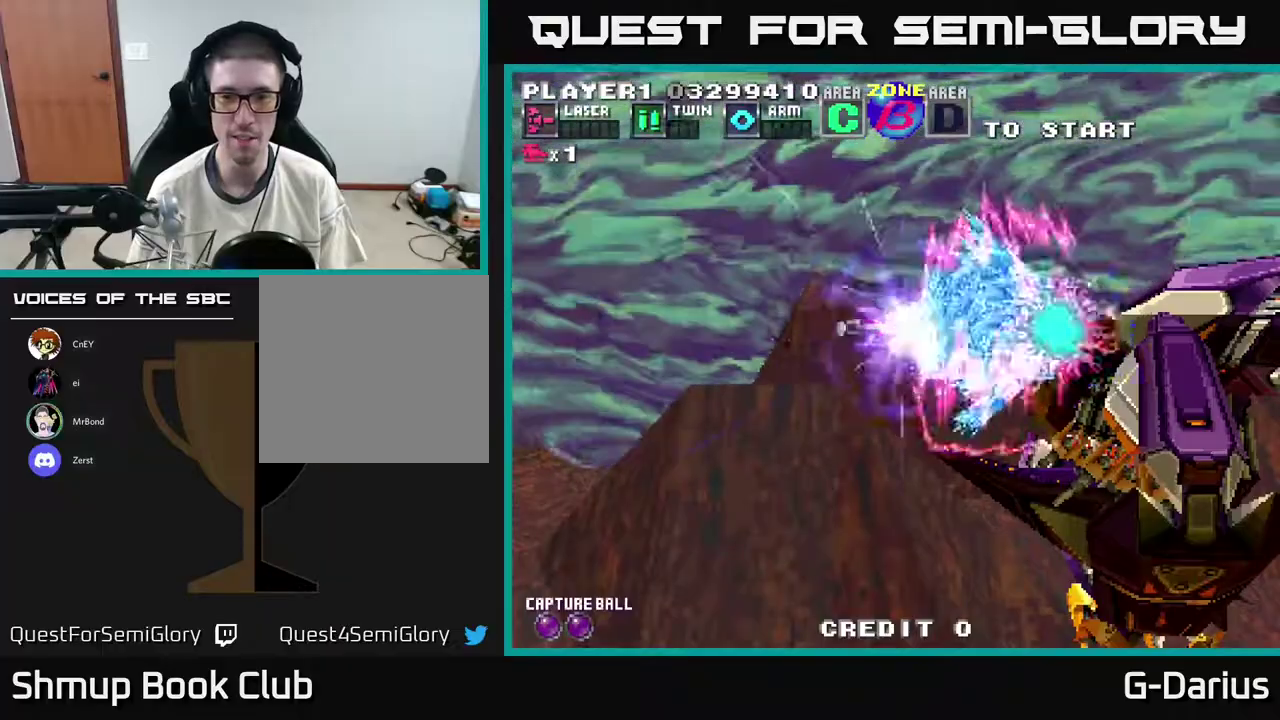
{"dt_ms": 600, "buttons": ["A"], "right_stick": "center", "events": []}
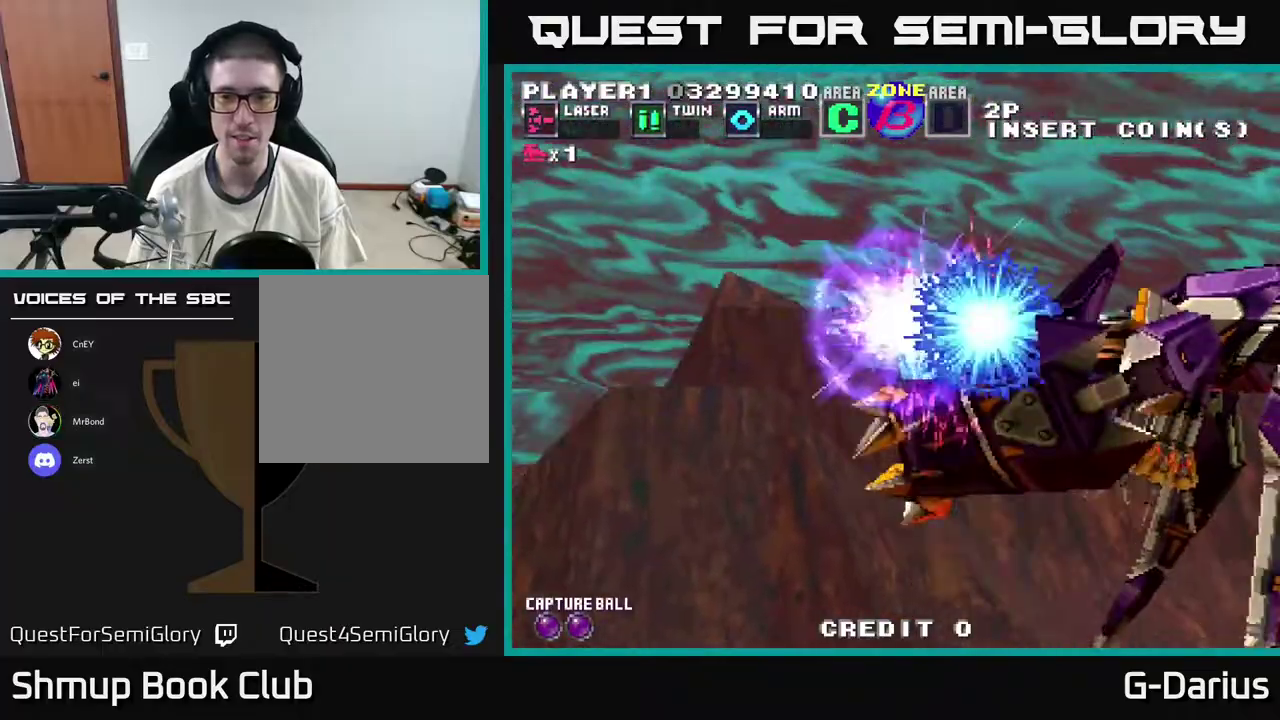
{"dt_ms": 500, "buttons": ["A"], "right_stick": "center", "events": []}
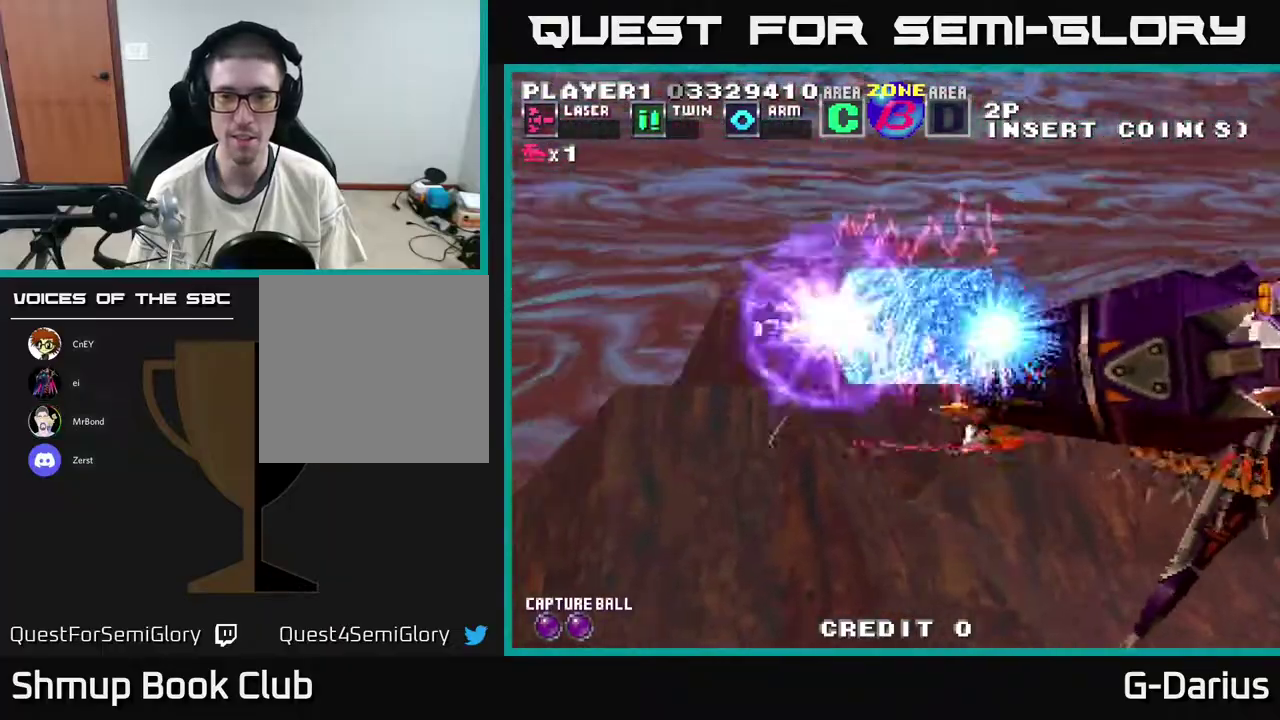
{"dt_ms": 400, "buttons": ["A"], "right_stick": "center", "events": [[67, "DPAD_DOWN", "down"], [383, "DPAD_DOWN", "up"]]}
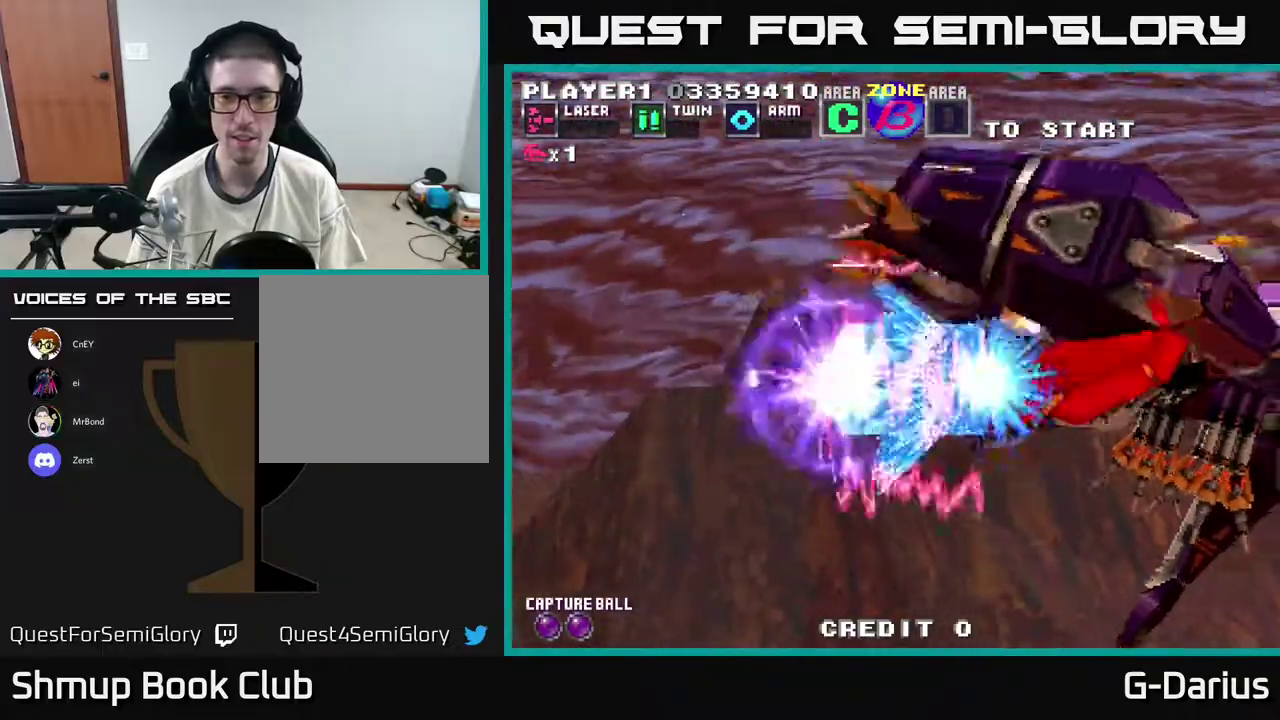
{"dt_ms": 600, "buttons": ["A"], "right_stick": "center", "events": []}
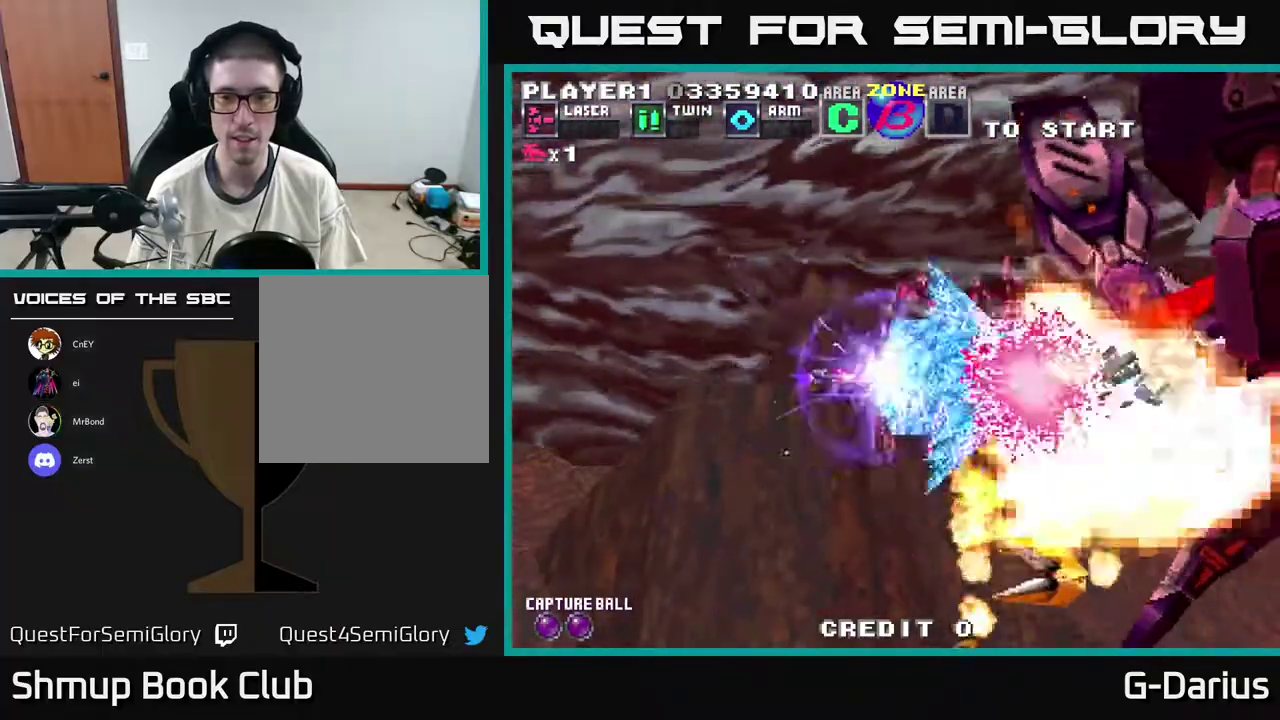
{"dt_ms": 600, "buttons": ["A", "DPAD_UP"], "right_stick": "center", "events": [[583, "DPAD_UP", "down"]]}
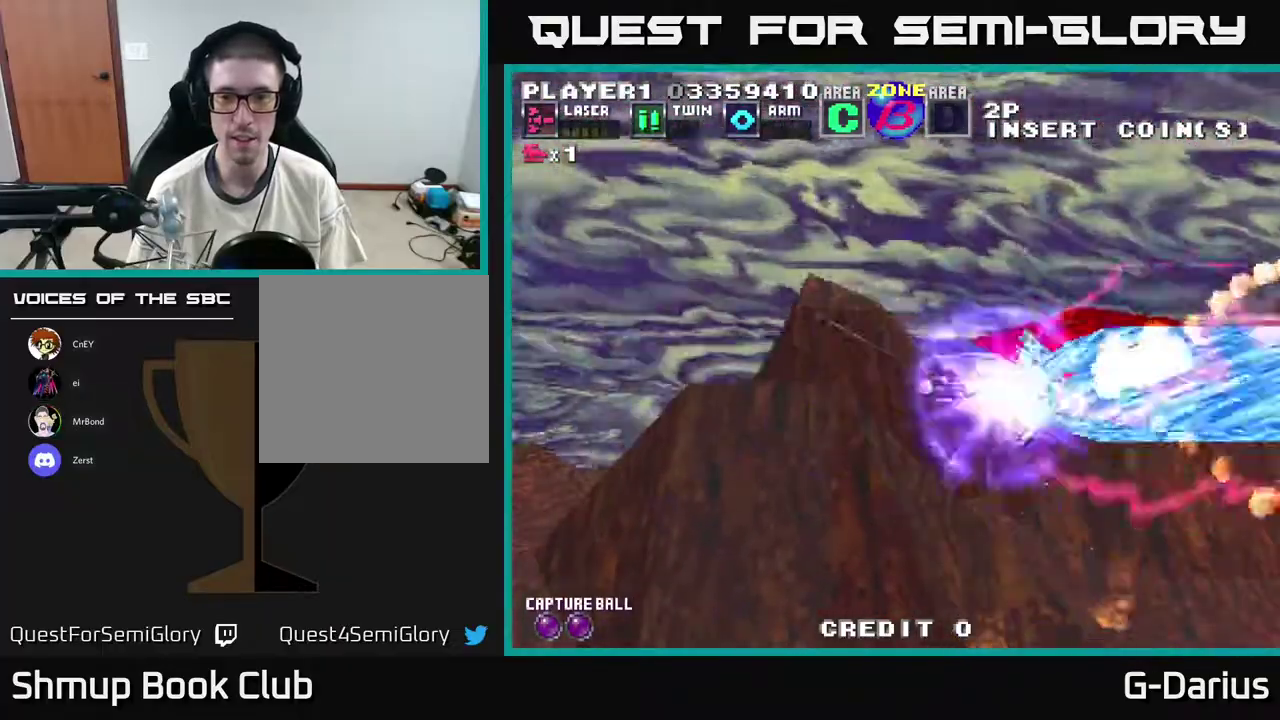
{"dt_ms": 400, "buttons": ["A"], "right_stick": "center", "events": [[100, "DPAD_UP", "up"]]}
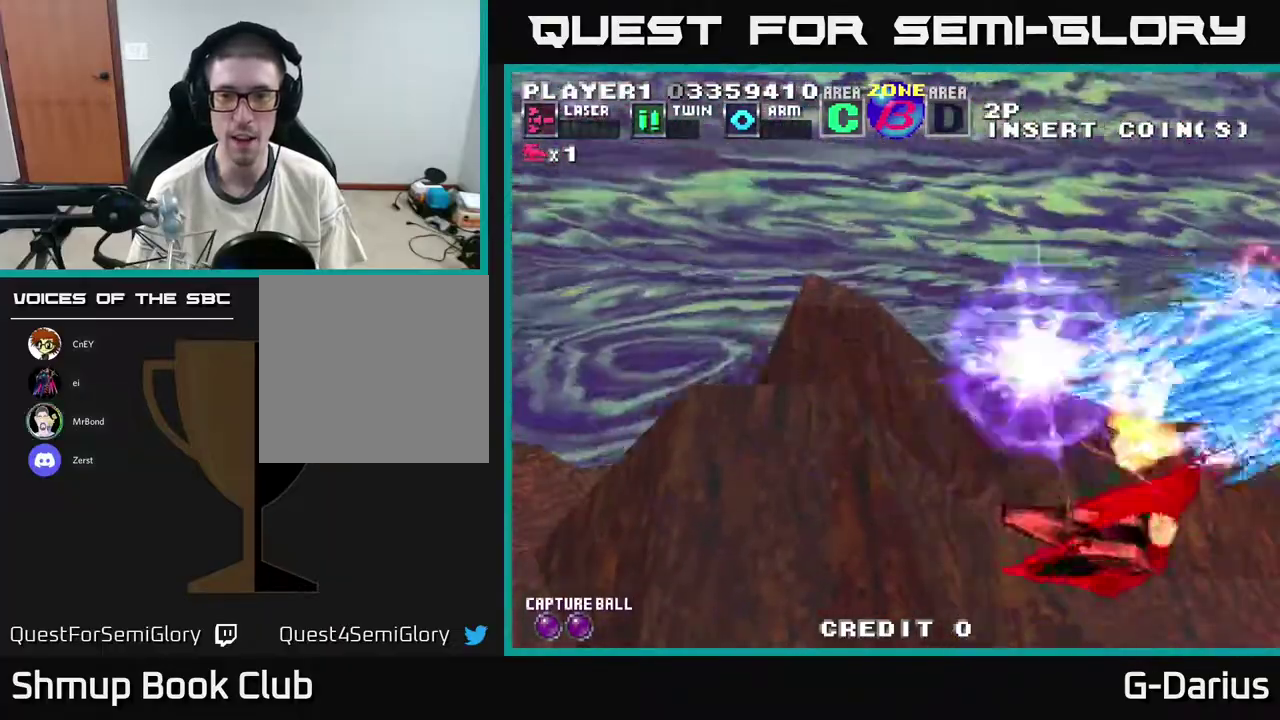
{"dt_ms": 700, "buttons": ["A"], "right_stick": "center", "events": [[500, "DPAD_LEFT", "down"], [617, "DPAD_LEFT", "up"]]}
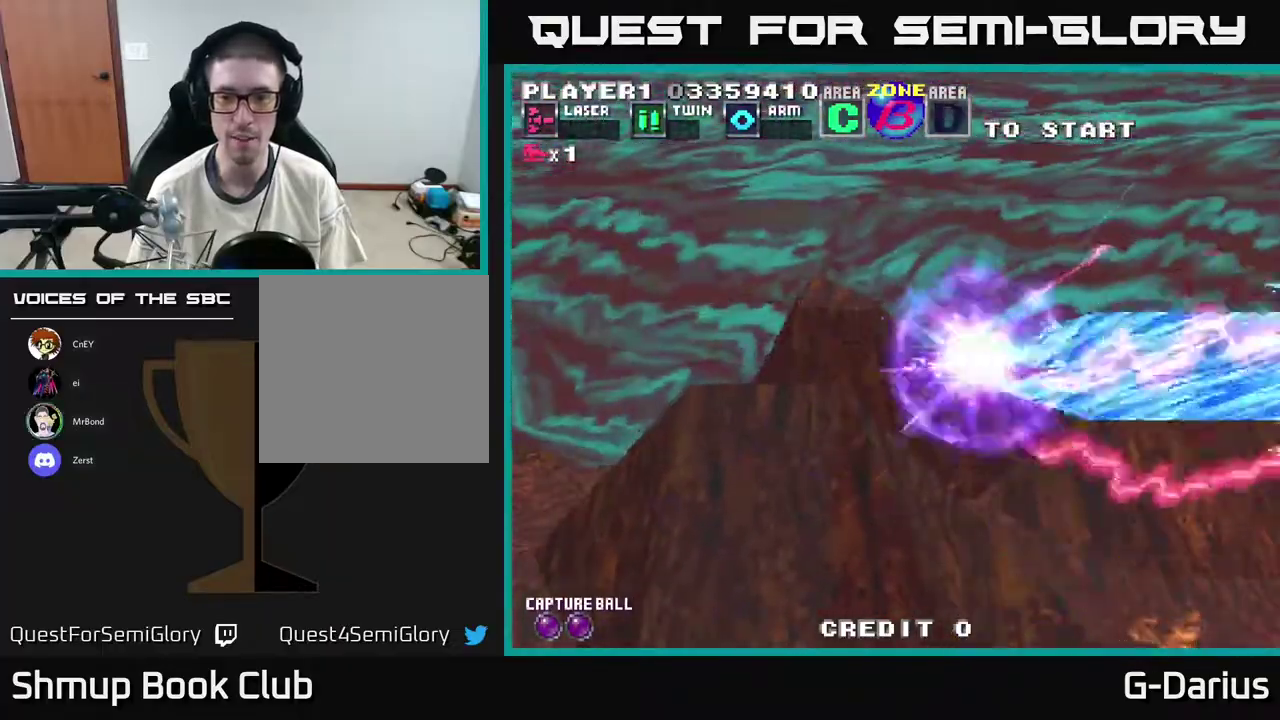
{"dt_ms": 300, "buttons": ["A"], "right_stick": "center", "events": []}
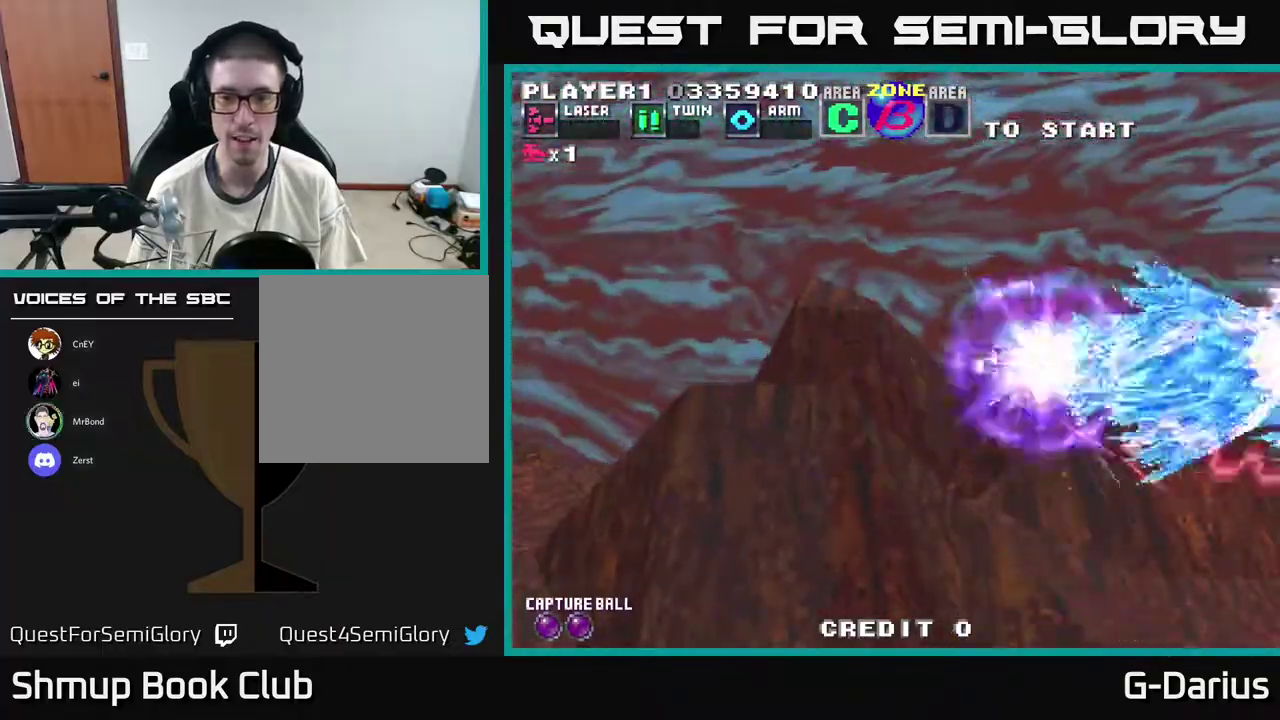
{"dt_ms": 500, "buttons": ["A"], "right_stick": "center", "events": []}
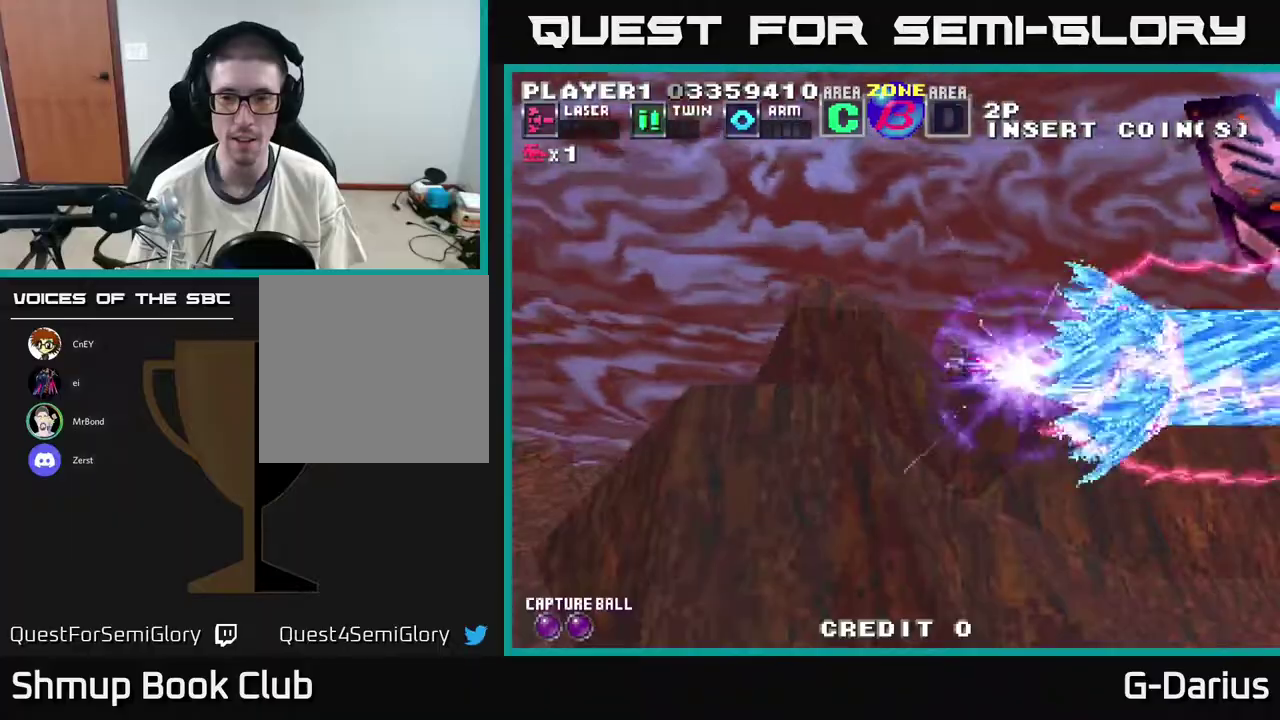
{"dt_ms": 500, "buttons": ["A", "DPAD_DOWN"], "right_stick": "center", "events": [[433, "DPAD_DOWN", "down"]]}
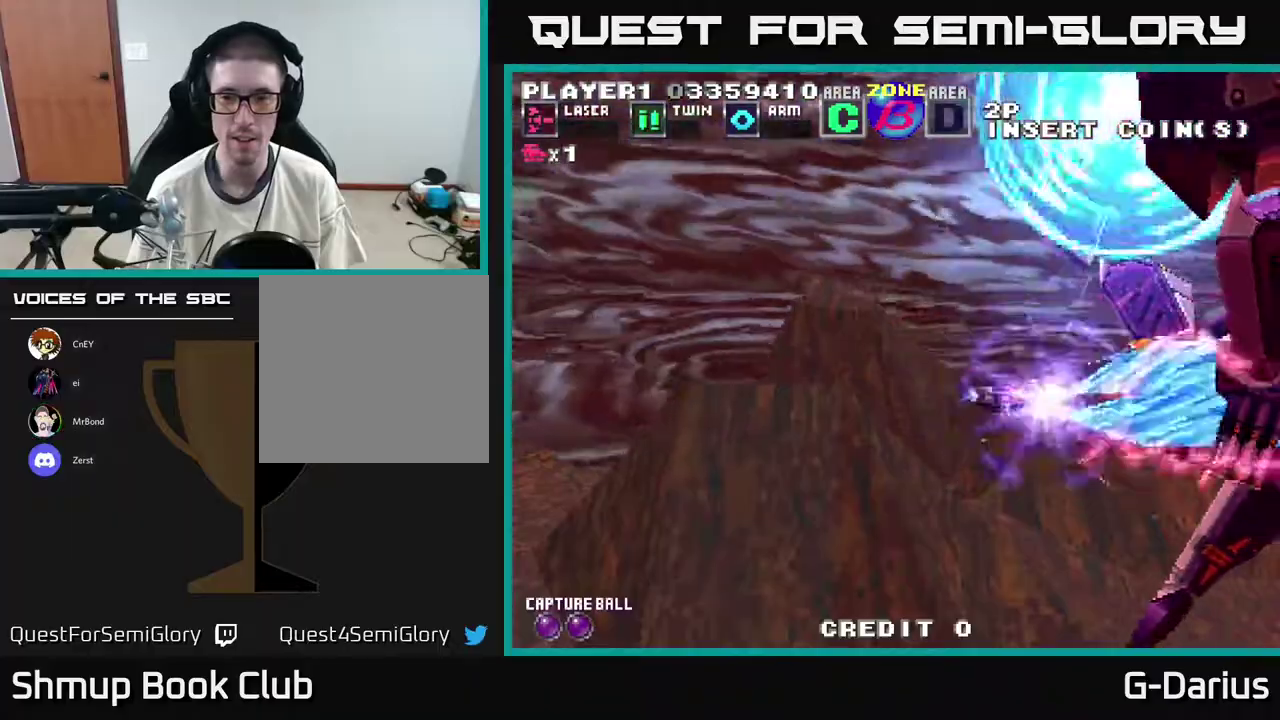
{"dt_ms": 600, "buttons": ["A"], "right_stick": "center", "events": [[50, "DPAD_LEFT", "down"], [67, "DPAD_DOWN", "up"], [367, "DPAD_LEFT", "up"], [400, "DPAD_UP", "down"], [550, "DPAD_UP", "up"]]}
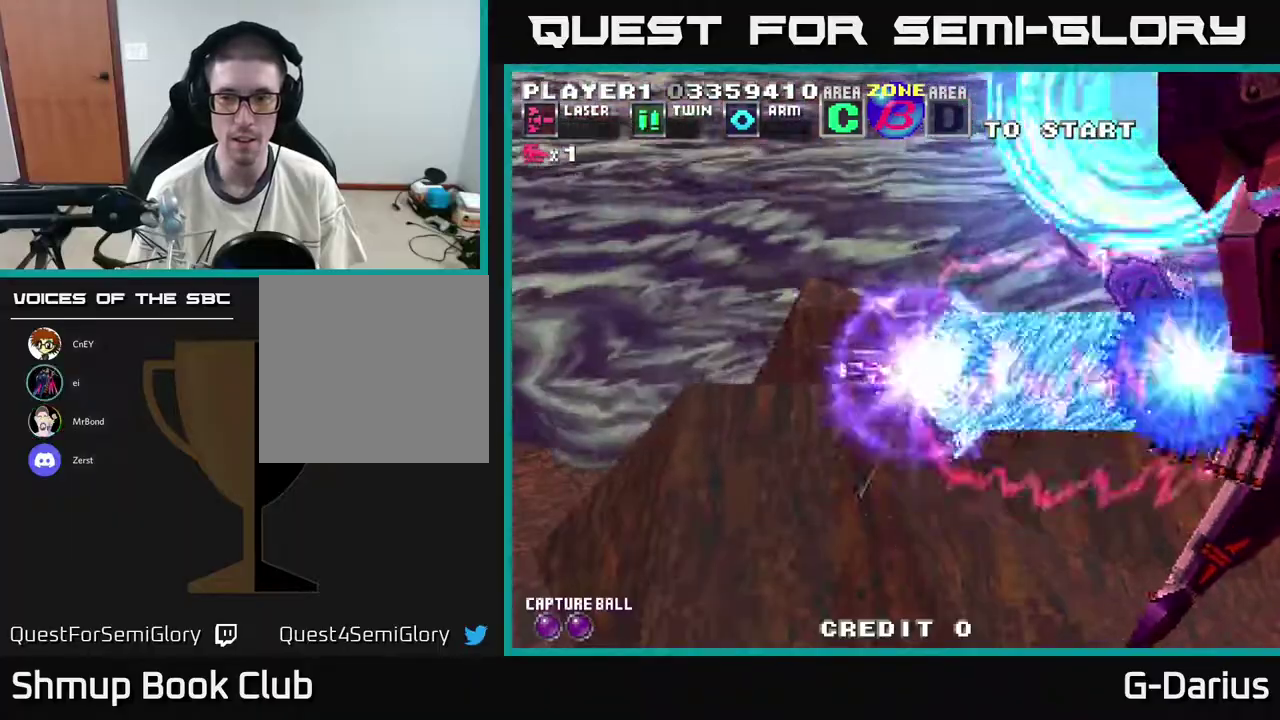
{"dt_ms": 400, "buttons": ["A"], "right_stick": "center", "events": []}
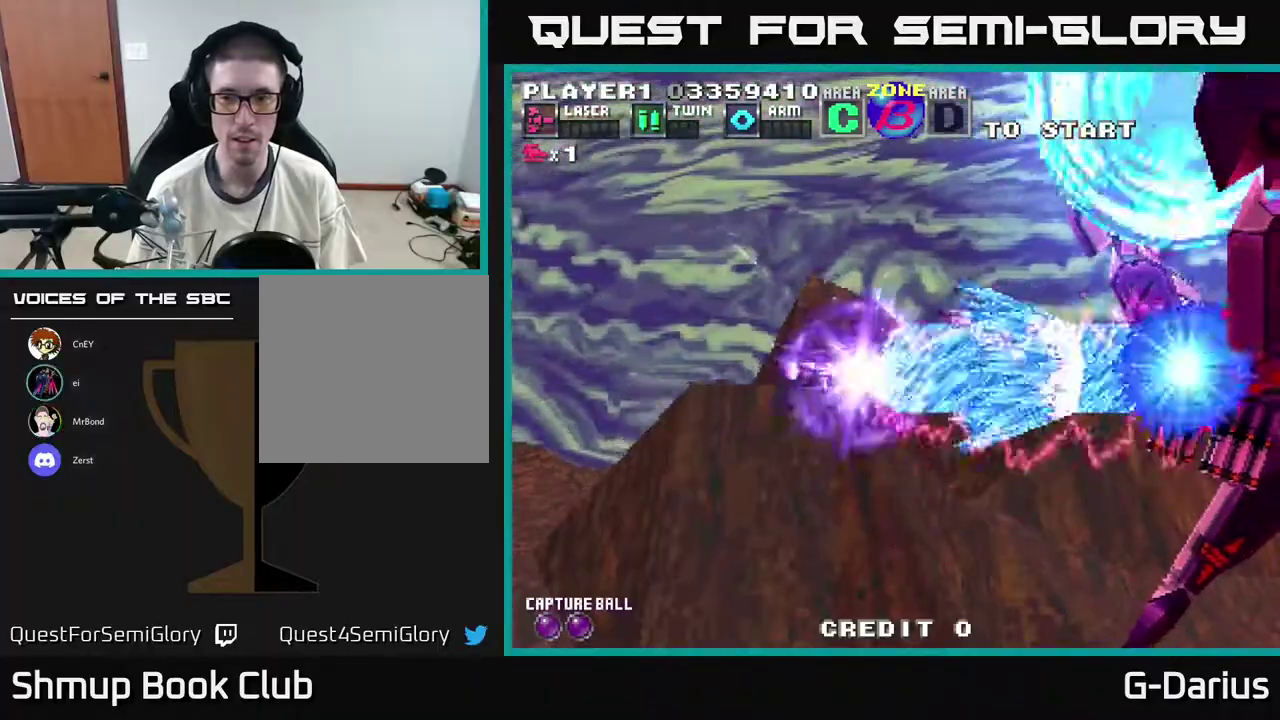
{"dt_ms": 500, "buttons": ["A", "DPAD_LEFT"], "right_stick": "center", "events": [[367, "DPAD_LEFT", "down"]]}
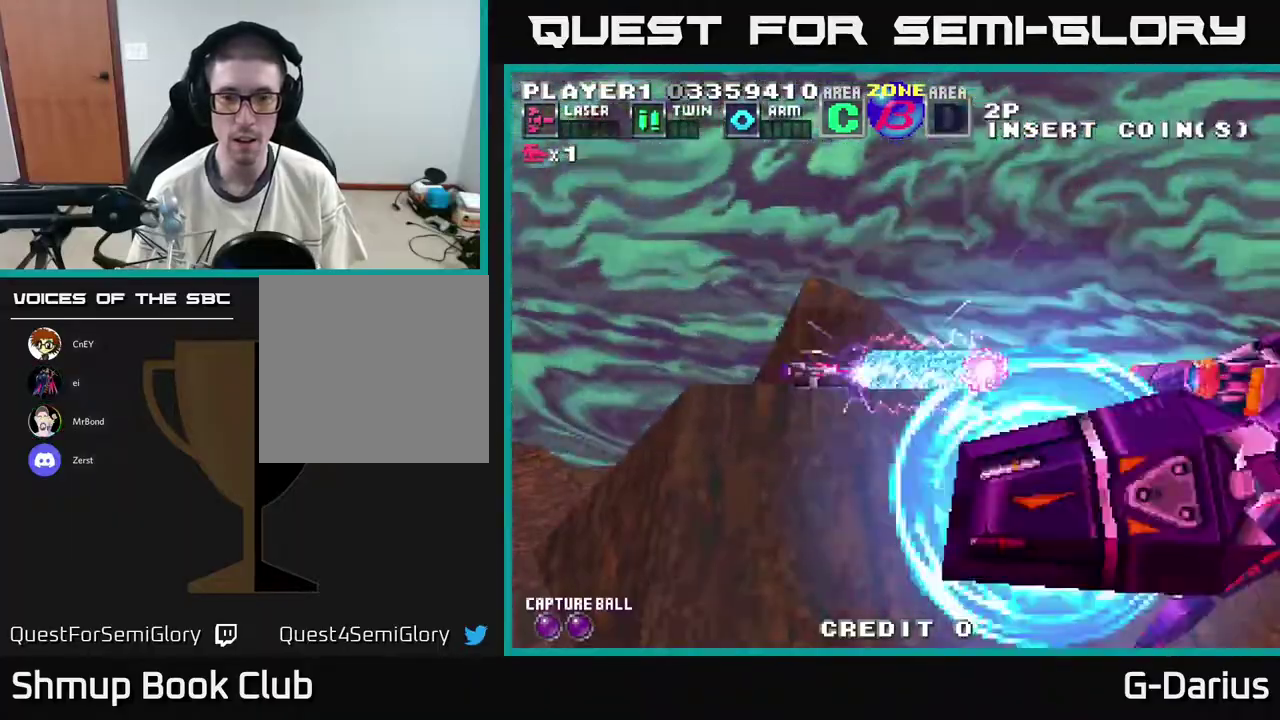
{"dt_ms": 500, "buttons": ["A", "DPAD_LEFT"], "right_stick": "center", "events": []}